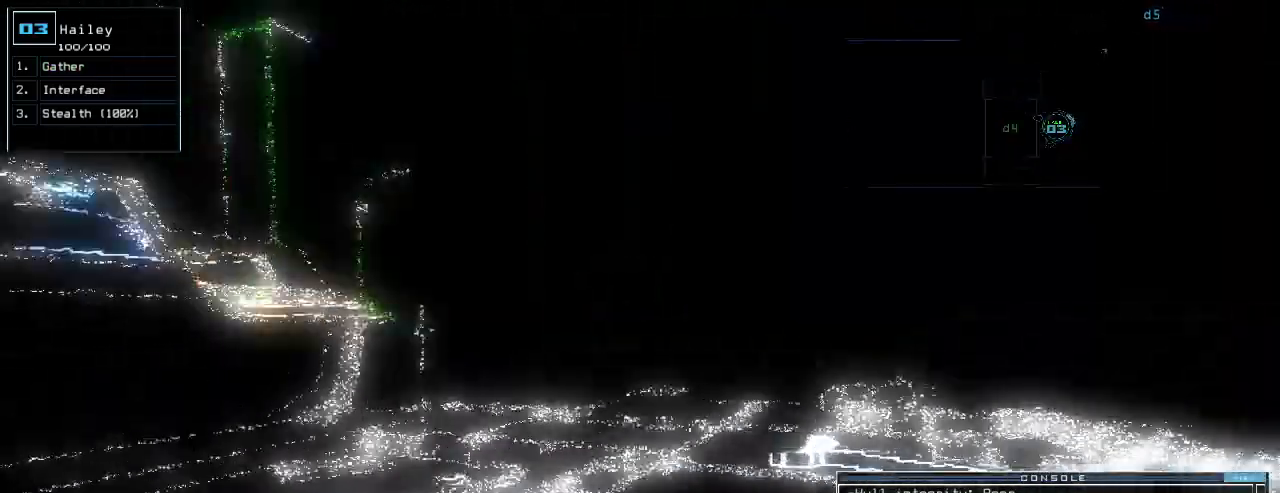
Gameplay with keyboard; each line is a JSON object with the keys held at the frame after it. "events" lists presses ("down") and releases ("up") of ".", "0", "1", "2", "3", "4", "5", "6", "7", "8", "9", "a", "b", "backspace", "c", "caps_lock", "comma", "ctrl_l", "ctrl_r", "d", "down", "e", "equals", "escape", "f", "f8", "g", "h", "i", "j", "k", "l", "left", "m", "minus", "n", "num3", "num9", "o", "p", "q", "quote", "r", "return", "right", "s", "semicolon", "shift_l", "shift_r", "space", "t", "tab", "tilde", "u", "up", "v", "w", "x", "y" and "z" between this image and that frame as [ms after this image, input, new state], when the widget could be followed in between. No other keys are recorded. Mouse input is not recorded.
{"keys": ["v"], "events": [[180, "left", "up"], [280, "r", "down"], [340, "r", "up"], [440, "up", "up"], [460, "v", "down"]]}
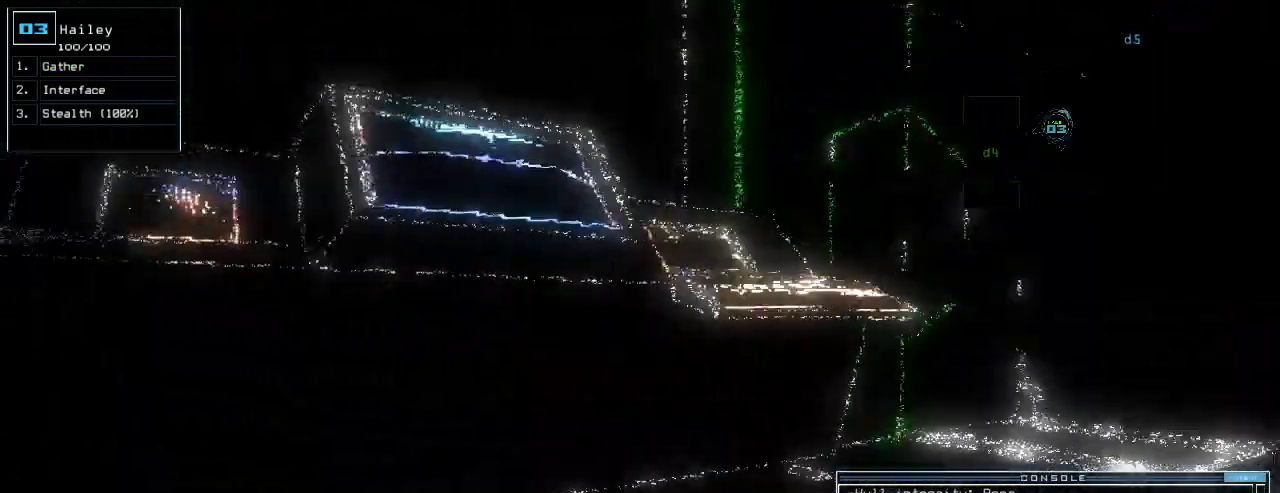
{"keys": [], "events": [[40, "return", "down"], [40, "v", "up"], [80, "return", "up"], [160, "space", "down"], [240, "space", "up"]]}
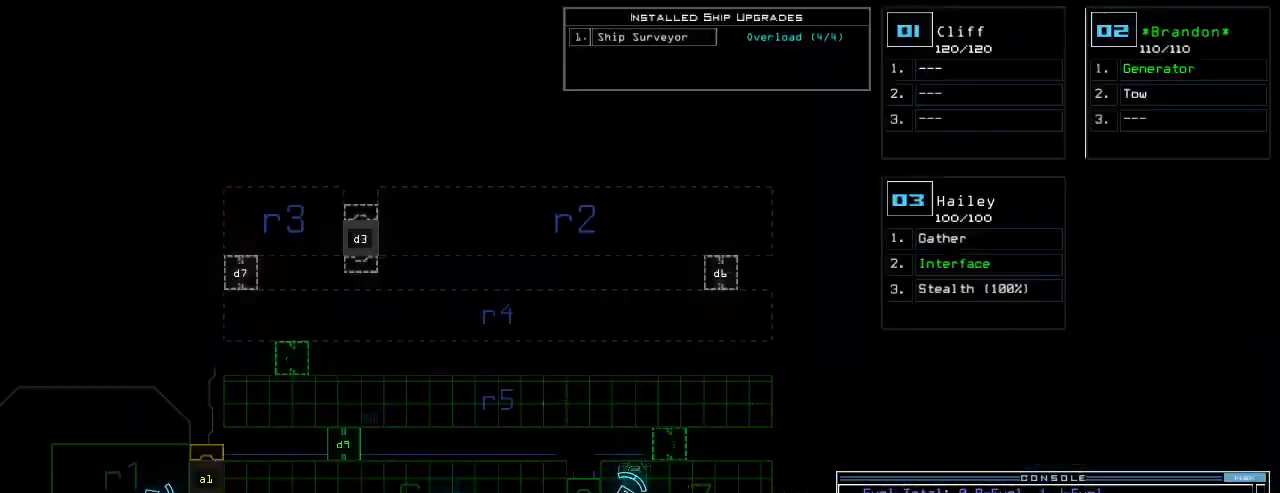
{"keys": [], "events": [[220, "right", "down"], [320, "right", "up"]]}
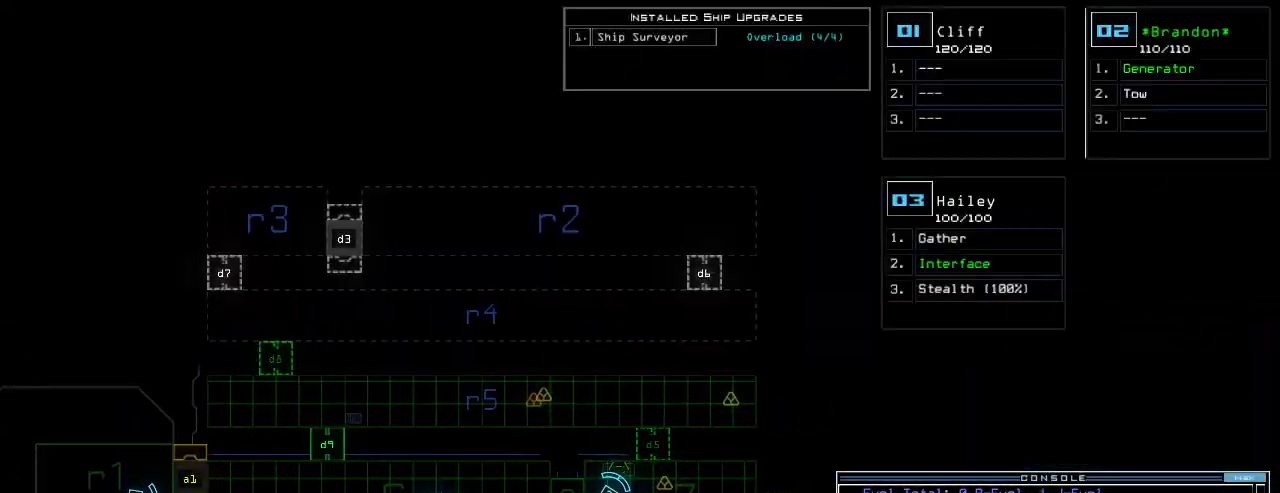
{"keys": [], "events": []}
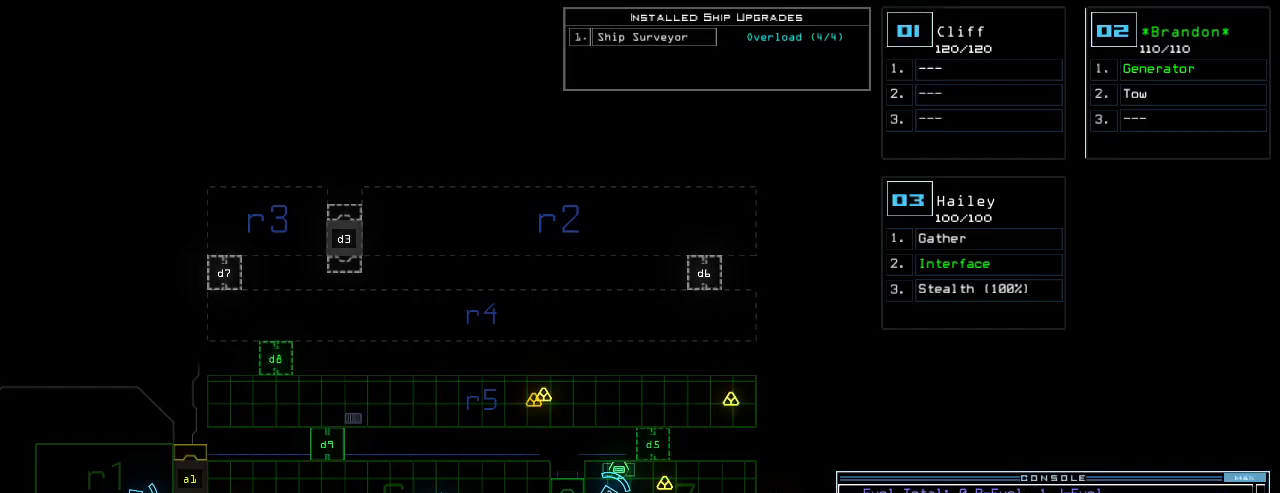
{"keys": ["space"], "events": [[500, "space", "down"]]}